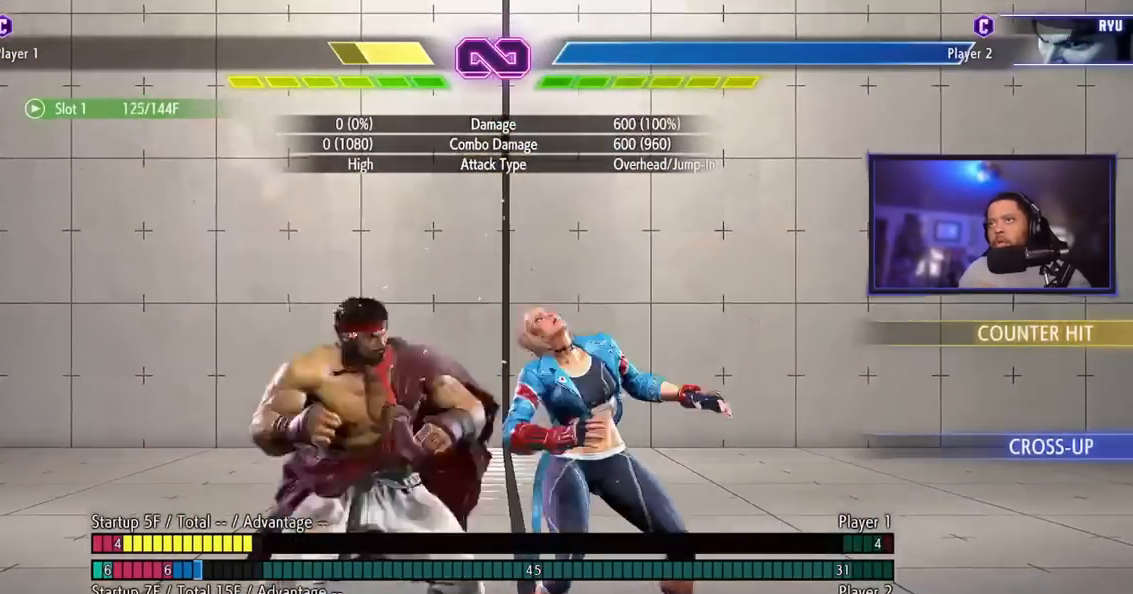
Gameplay with a controller (arcade stick); each line is a JSON object with the inputs held at the frame after it. "events" lists button and stick changes between this image and that frame as [ms after this image, input, new state], when the widget could be followed in between. Not read: L3 R3.
{"buttons": [], "left_stick": "center", "events": []}
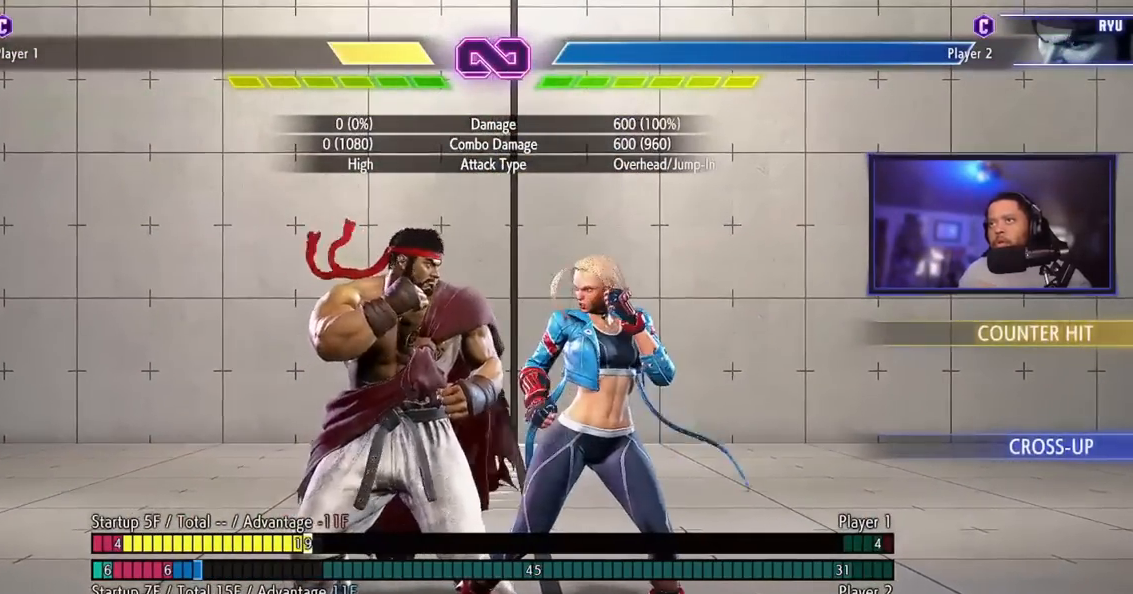
{"buttons": [], "left_stick": "center", "events": []}
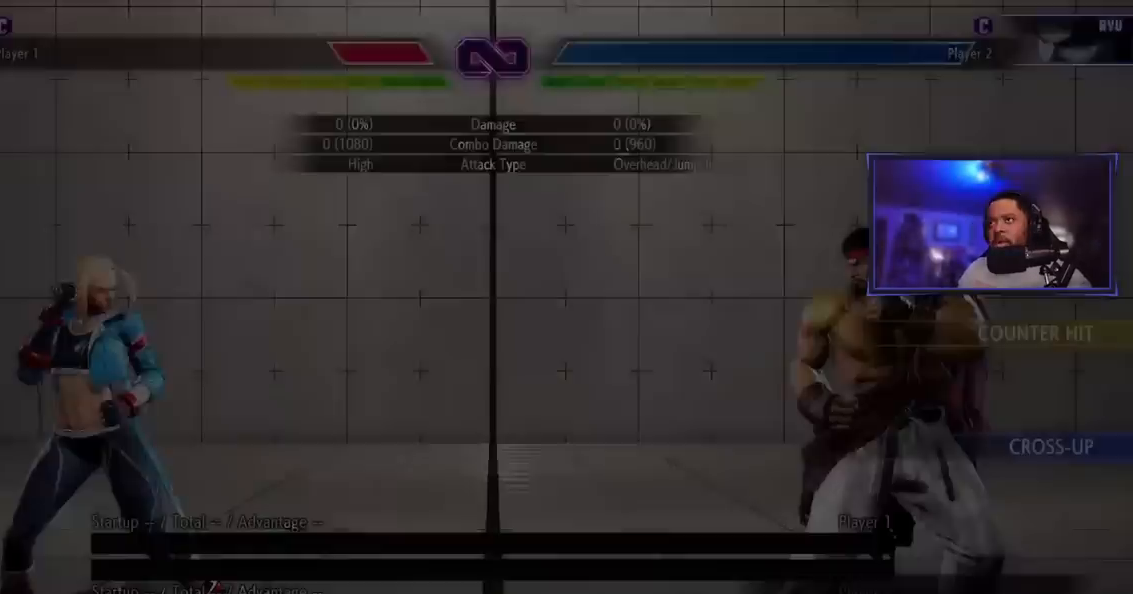
{"buttons": [], "left_stick": "right", "events": [[217, "left_stick", "right"]]}
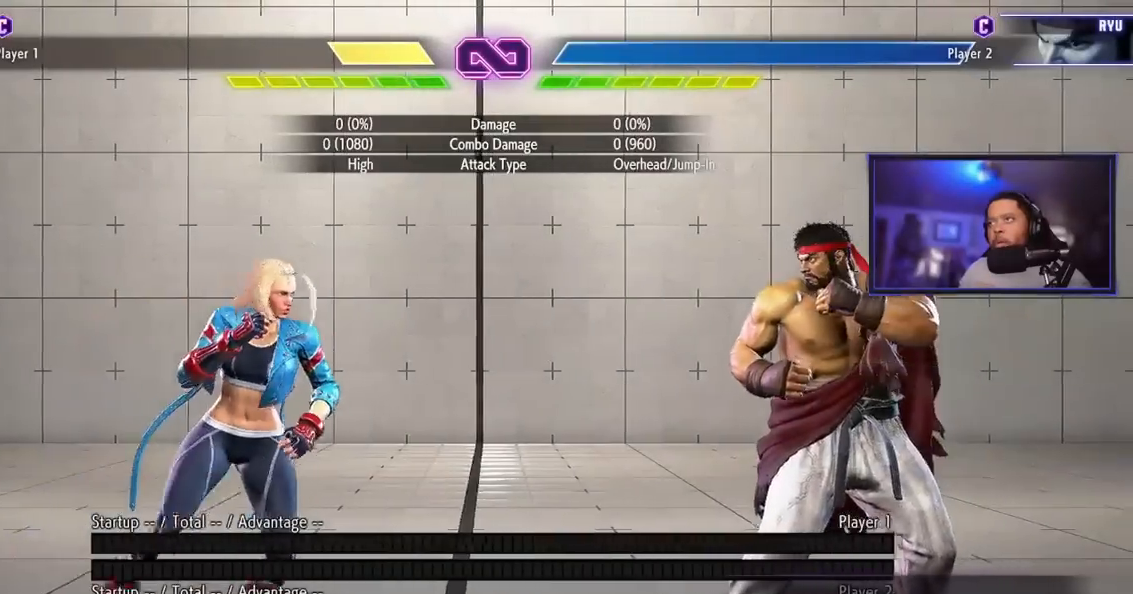
{"buttons": [], "left_stick": "center", "events": [[117, "left_stick", "center"]]}
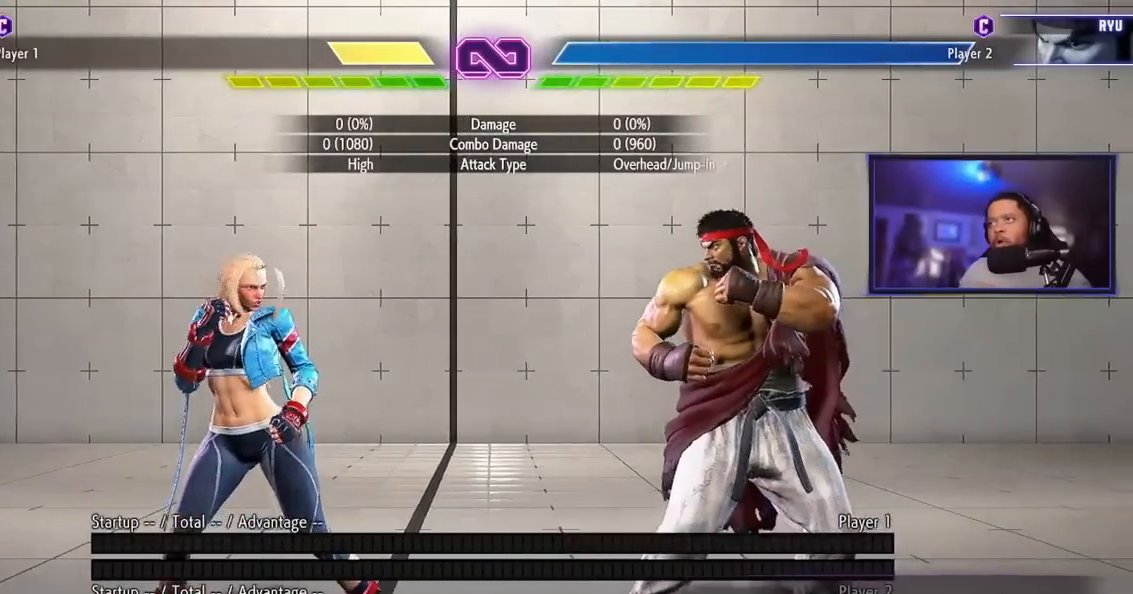
{"buttons": [], "left_stick": "left", "events": [[200, "LK", "down"], [334, "LK", "up"], [500, "left_stick", "left"]]}
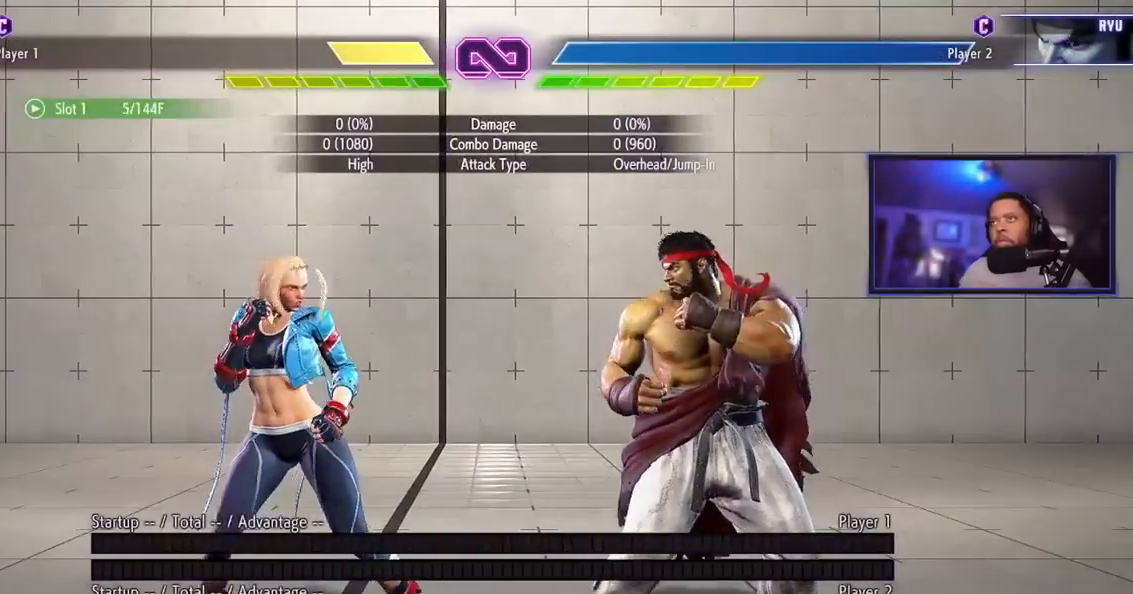
{"buttons": [], "left_stick": "center", "events": [[167, "left_stick", "center"]]}
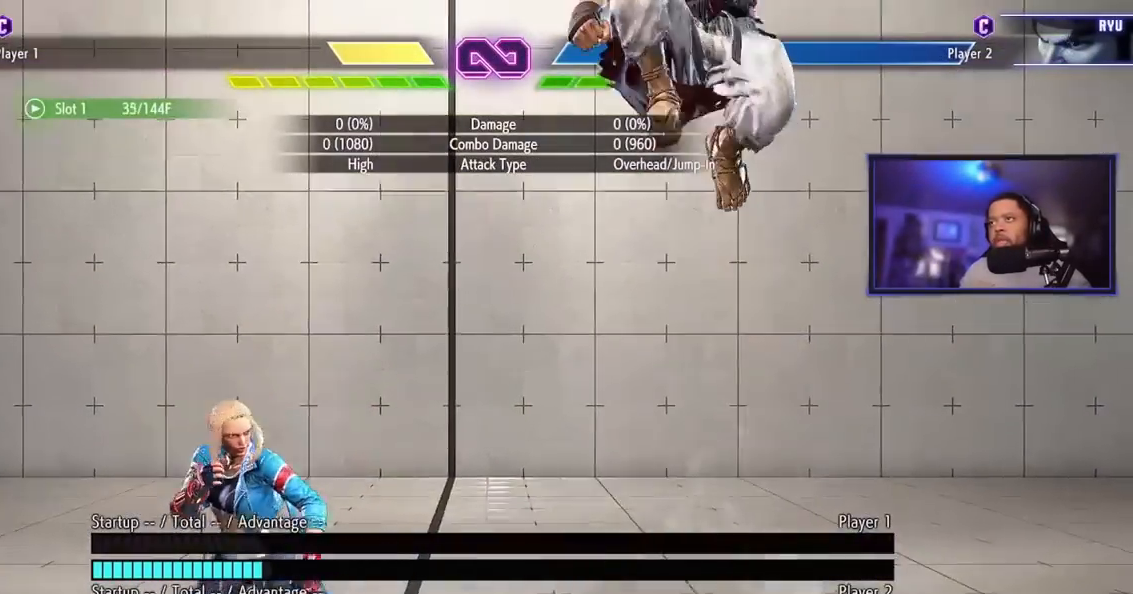
{"buttons": [], "left_stick": "right", "events": [[500, "left_stick", "right"]]}
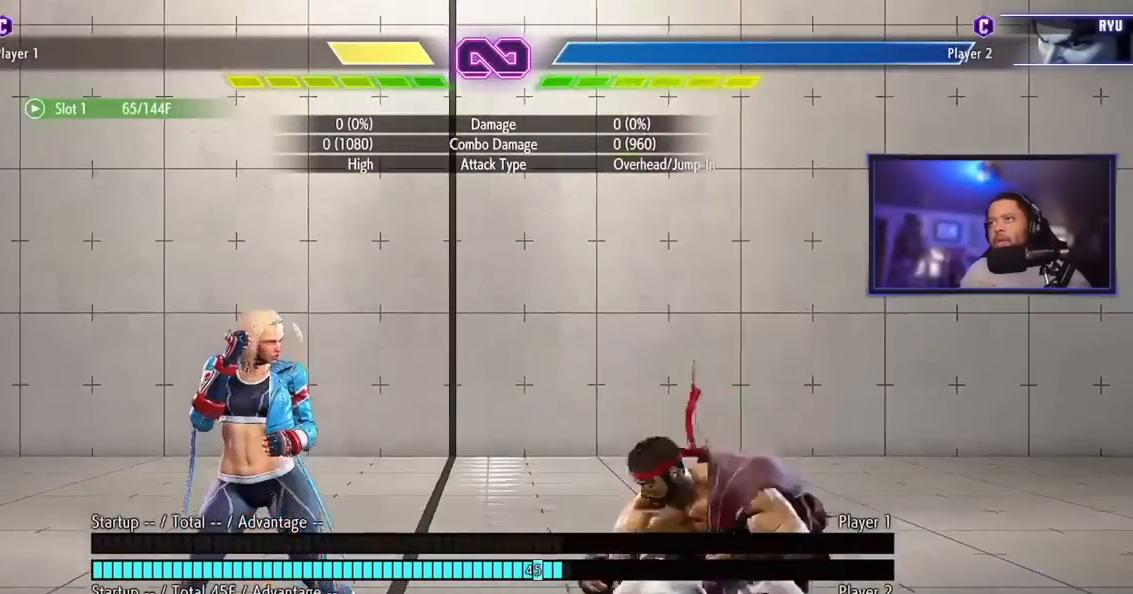
{"buttons": ["MP"], "left_stick": "left", "events": [[101, "left_stick", "center"], [351, "left_stick", "left"], [384, "MP", "down"]]}
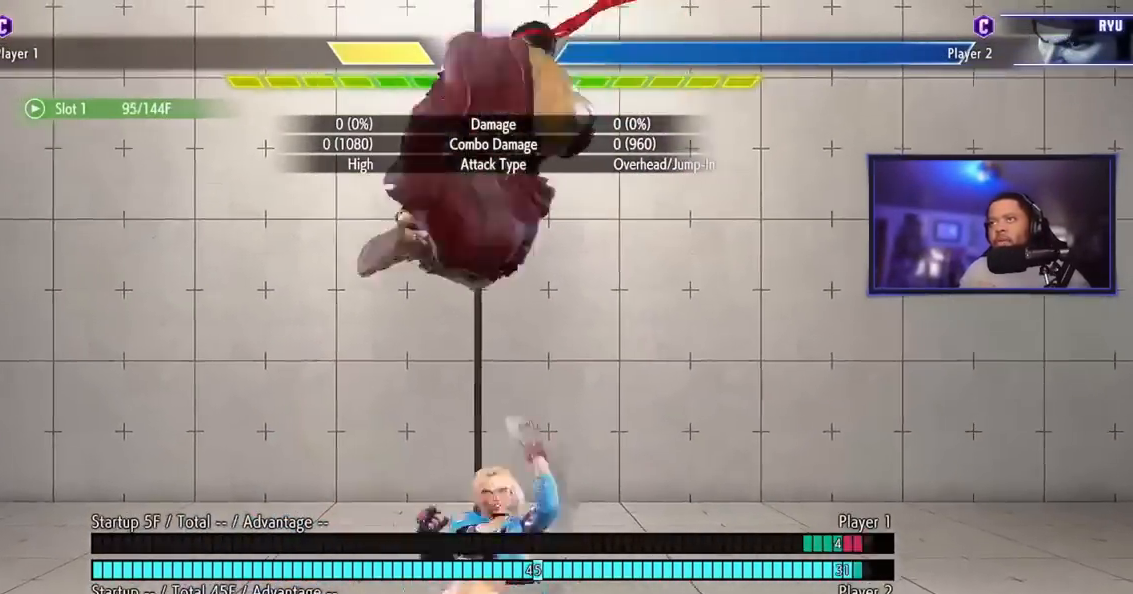
{"buttons": [], "left_stick": "center"}
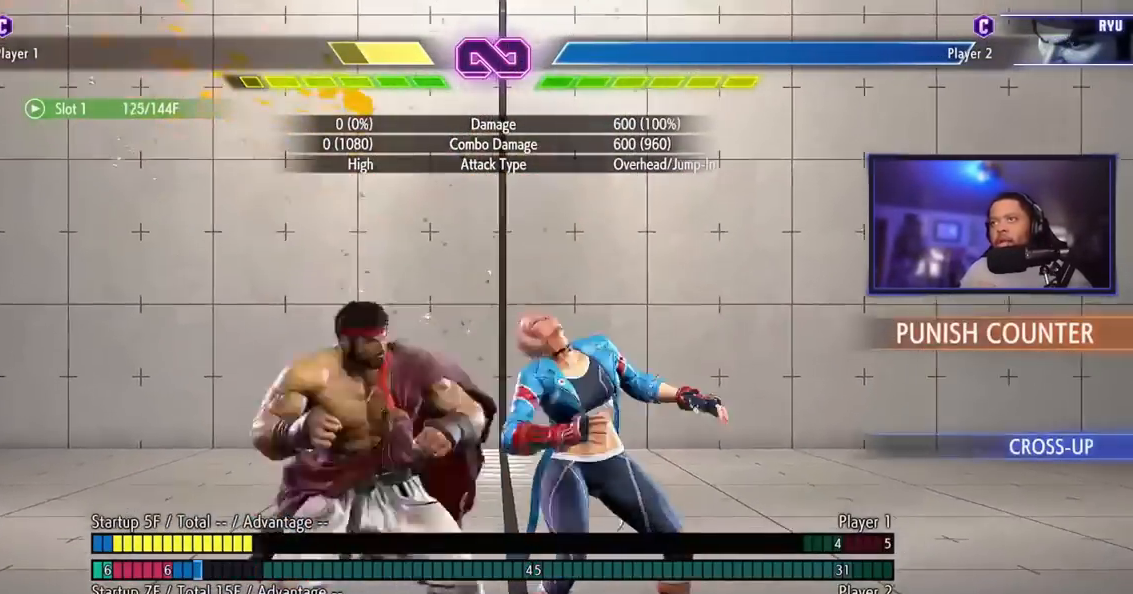
{"buttons": [], "left_stick": "center", "events": []}
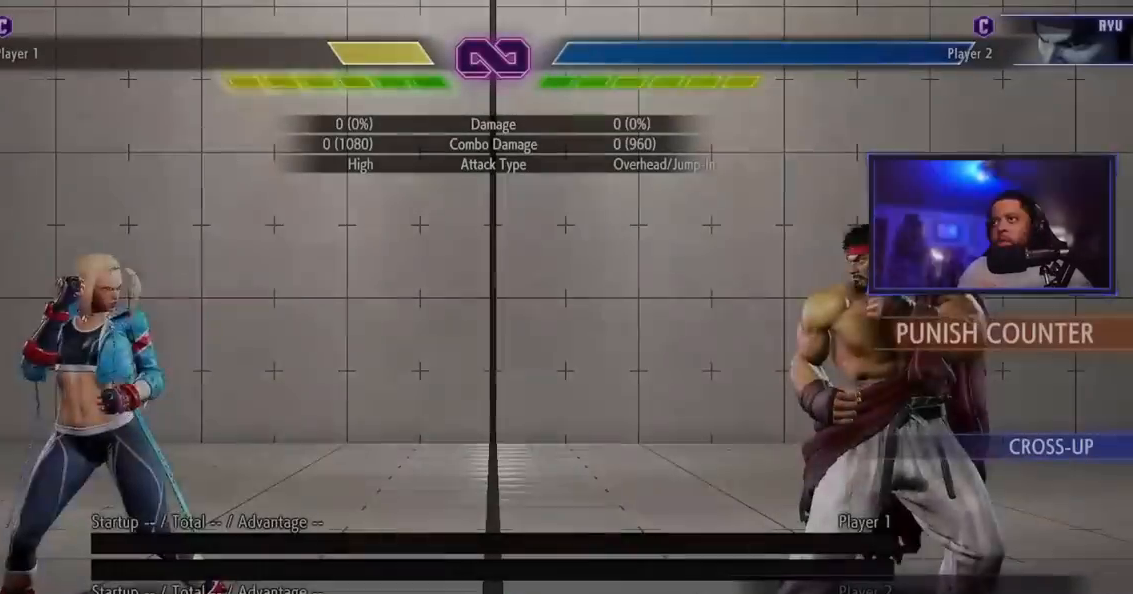
{"buttons": [], "left_stick": "left", "events": [[150, "left_stick", "right"], [417, "left_stick", "left"], [434, "MP", "down"], [500, "MP", "up"]]}
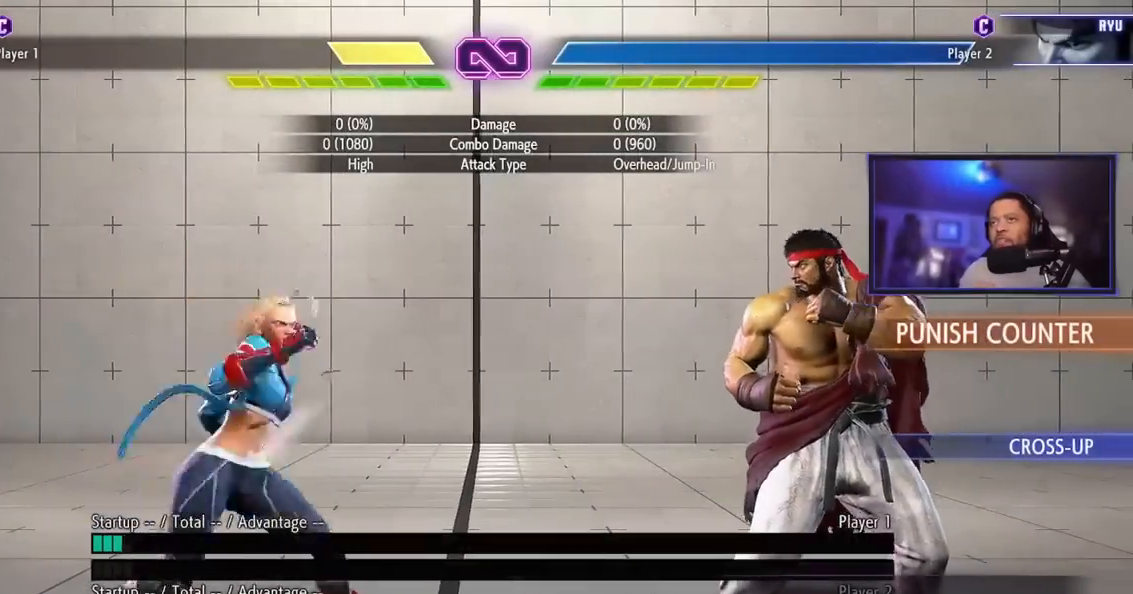
{"buttons": [], "left_stick": "left", "events": [[317, "MP", "down"], [468, "MP", "up"]]}
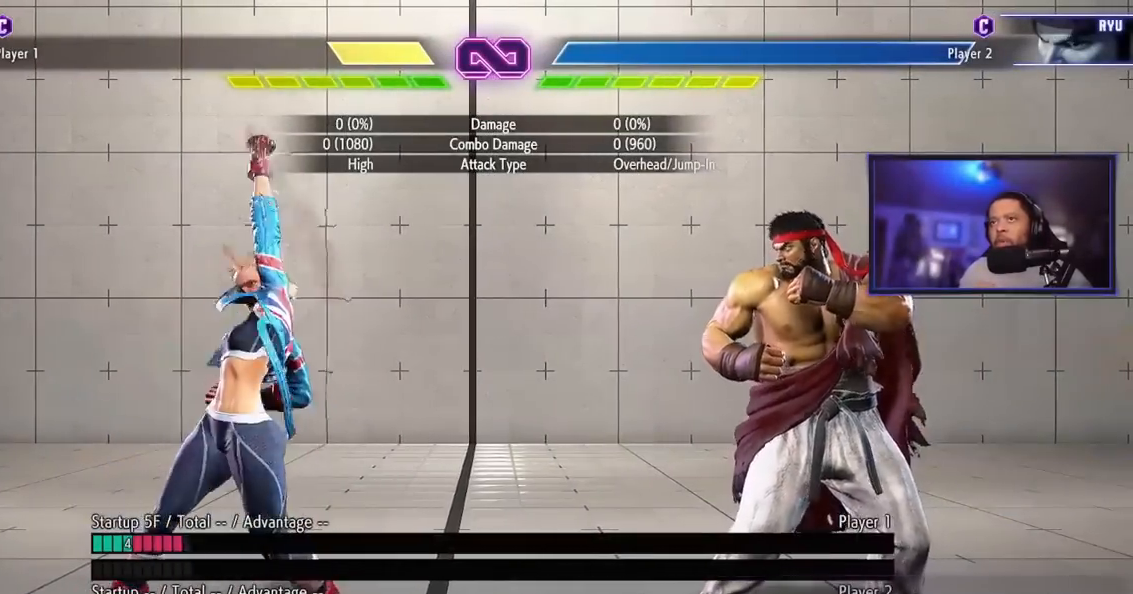
{"buttons": [], "left_stick": "center", "events": [[250, "MP", "down"], [334, "MP", "up"], [467, "left_stick", "center"]]}
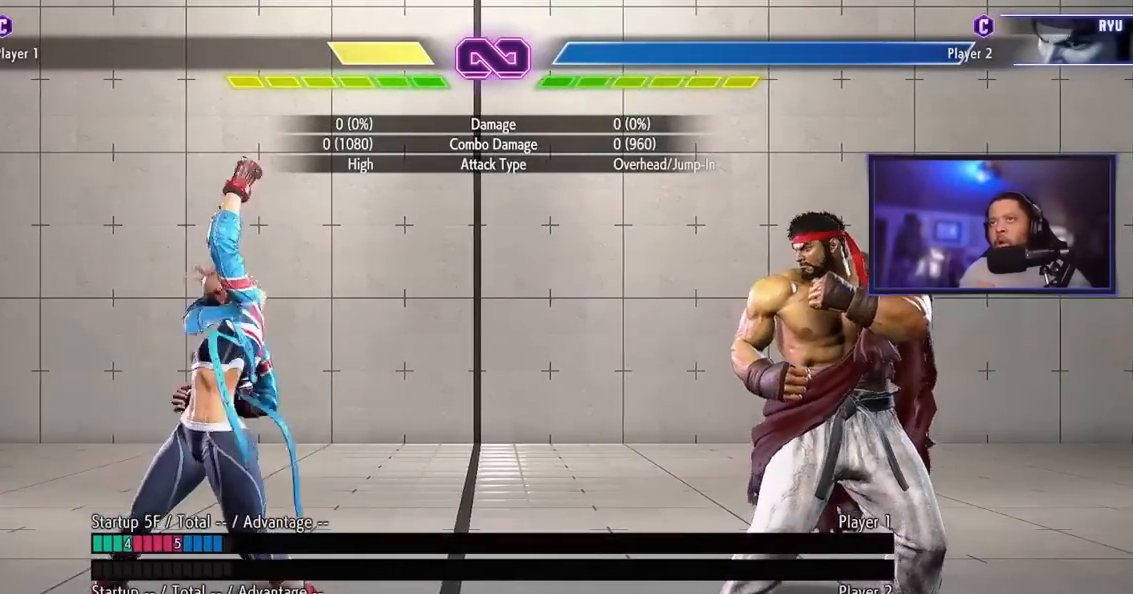
{"buttons": [], "left_stick": "right", "events": [[50, "left_stick", "right"]]}
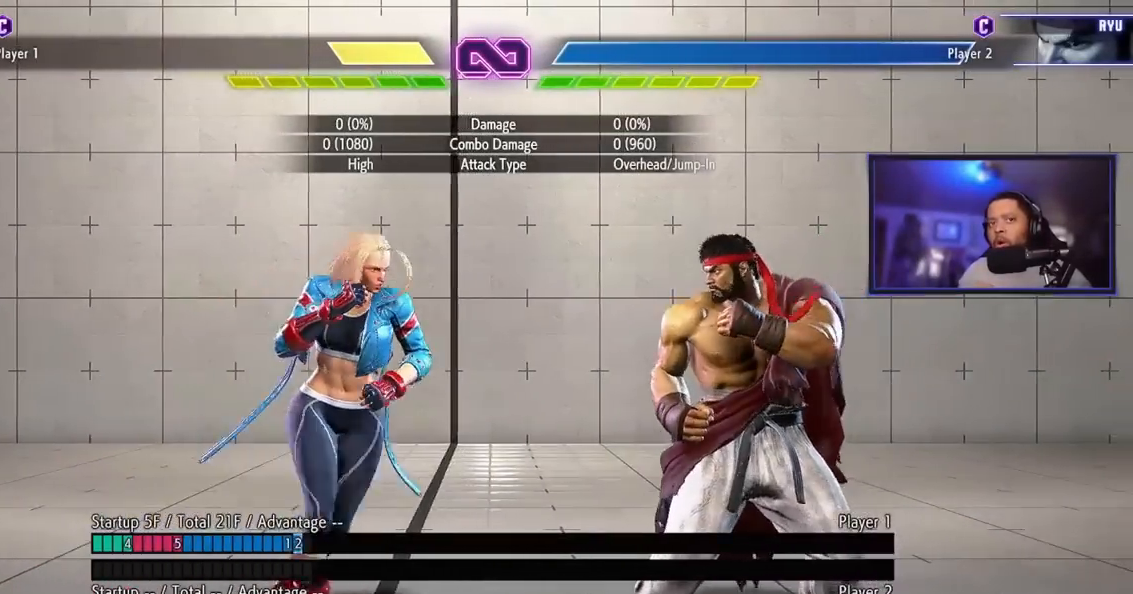
{"buttons": [], "left_stick": "center", "events": [[50, "left_stick", "center"]]}
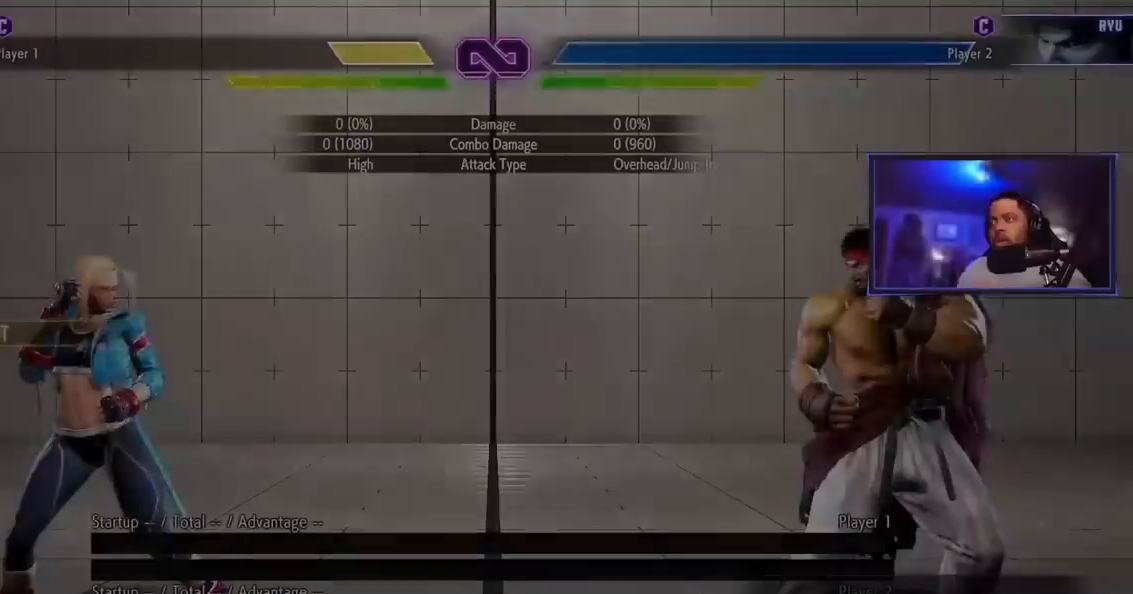
{"buttons": [], "left_stick": "right", "events": [[167, "left_stick", "right"], [367, "left_stick", "left"], [501, "left_stick", "right"]]}
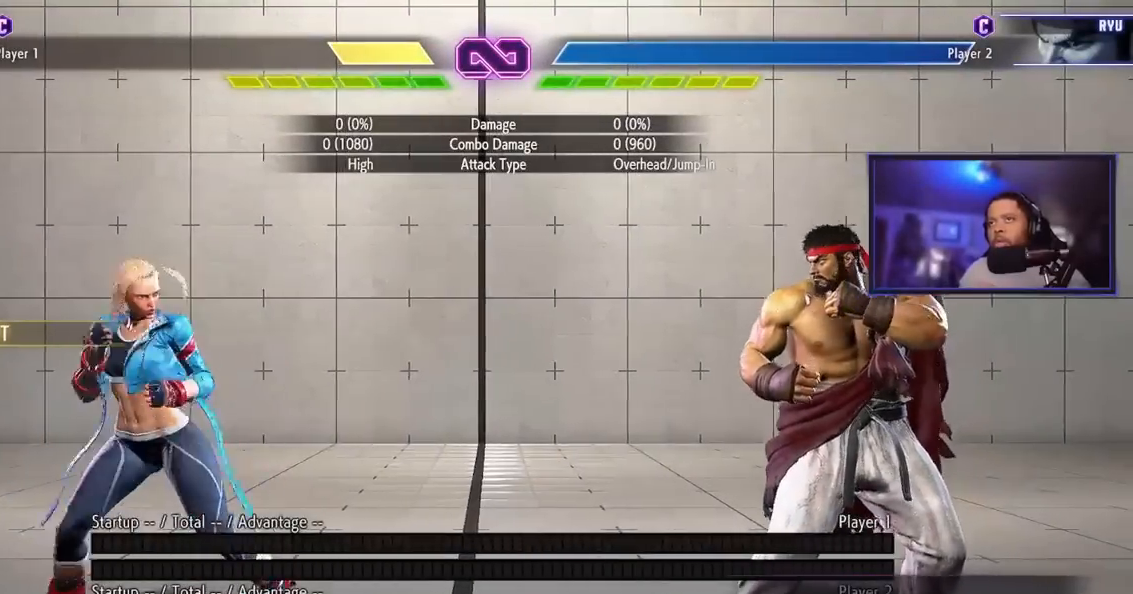
{"buttons": [], "left_stick": "right", "events": [[117, "left_stick", "left"], [250, "left_stick", "right"], [384, "left_stick", "left"], [500, "left_stick", "right"]]}
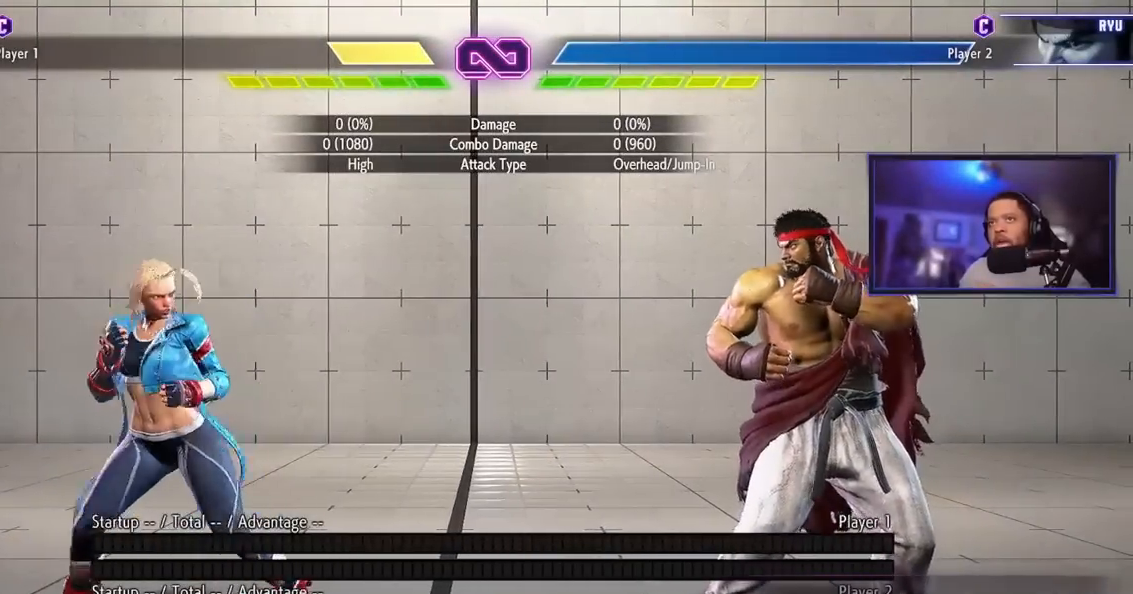
{"buttons": [], "left_stick": "center", "events": [[167, "left_stick", "center"]]}
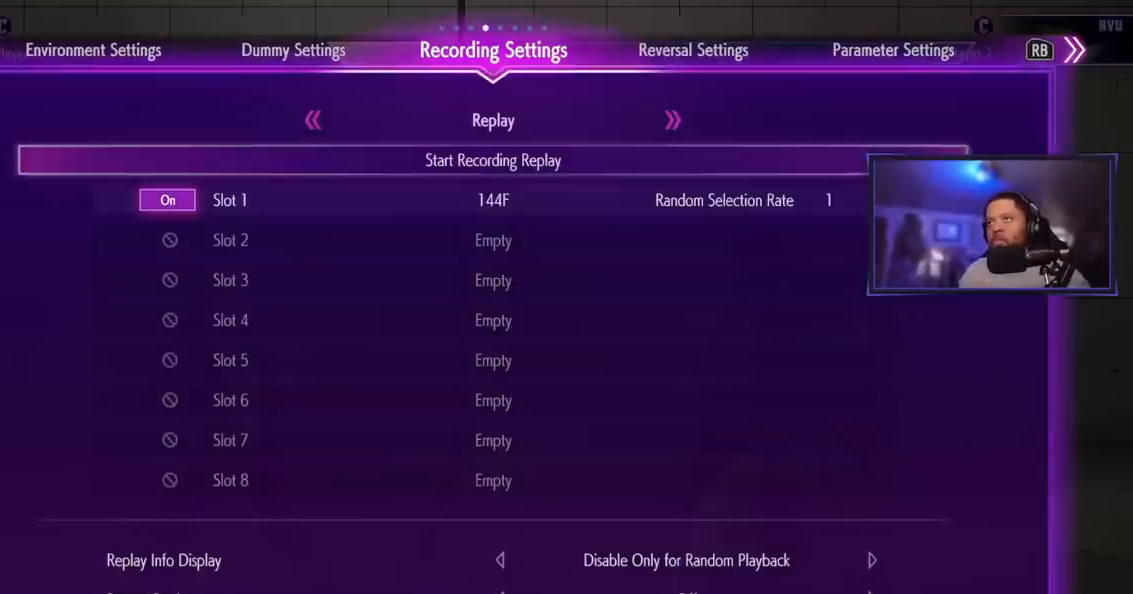
{"buttons": [], "left_stick": "right", "events": [[167, "LK", "down"], [284, "LK", "up"], [350, "left_stick", "right"]]}
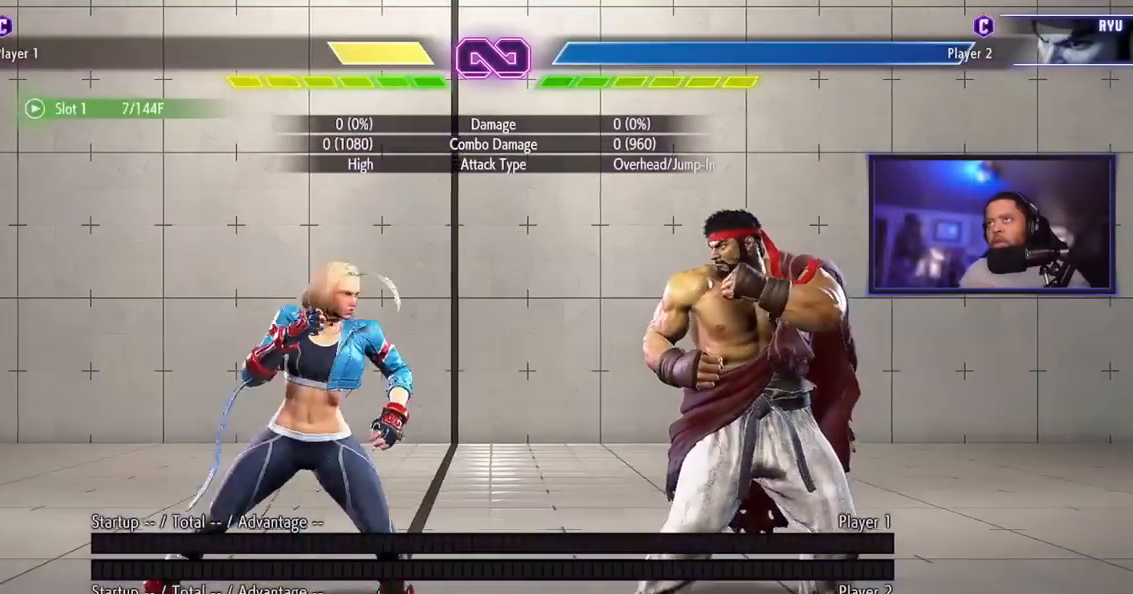
{"buttons": [], "left_stick": "center"}
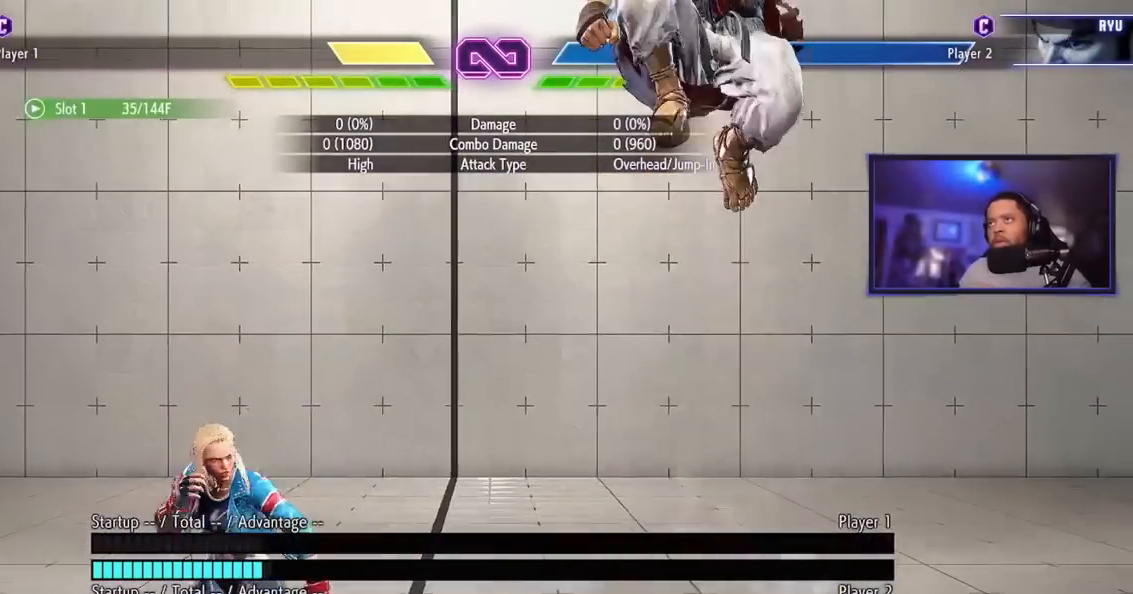
{"buttons": [], "left_stick": "right", "events": [[100, "left_stick", "right"], [217, "left_stick", "center"], [284, "left_stick", "left"], [401, "left_stick", "center"], [484, "left_stick", "right"]]}